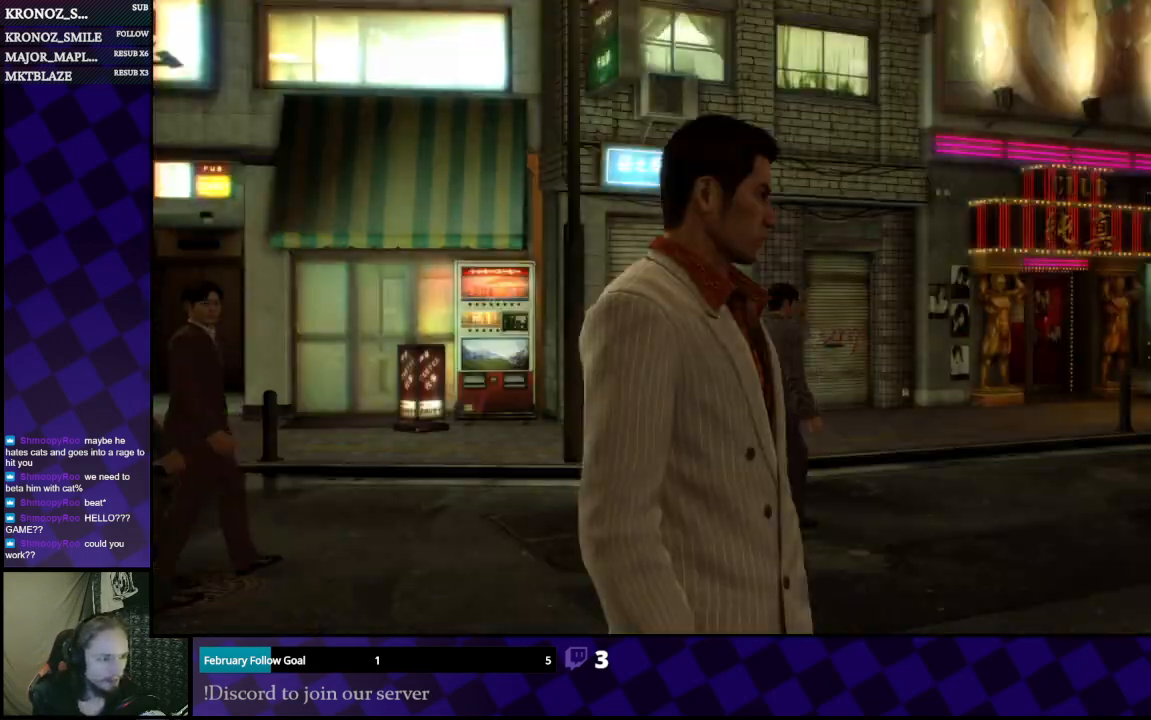
Gameplay with a controller (Xbox layout); each line is a JSON object with the inputs held at the frame after it. "events" lists button and stick changes between this image and that frame as [ms after this image, input, new state], when the widget could be followed in between.
{"buttons": ["A"], "left_stick": "center", "right_stick": "center", "events": [[233, "A", "down"], [367, "A", "up"], [400, "A", "down"], [400, "left_stick", "center"]]}
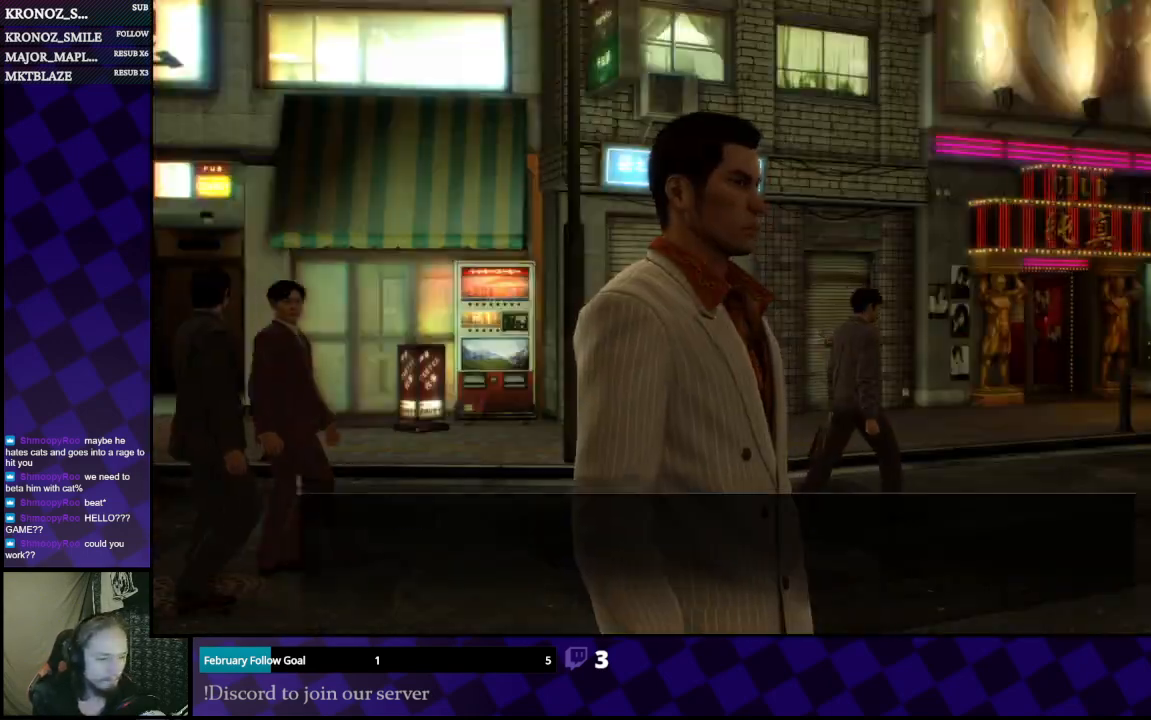
{"buttons": [], "left_stick": "center", "right_stick": "center", "events": [[33, "A", "up"], [100, "A", "down"], [133, "A", "up"], [233, "A", "down"], [333, "A", "up"], [433, "A", "down"], [500, "A", "up"]]}
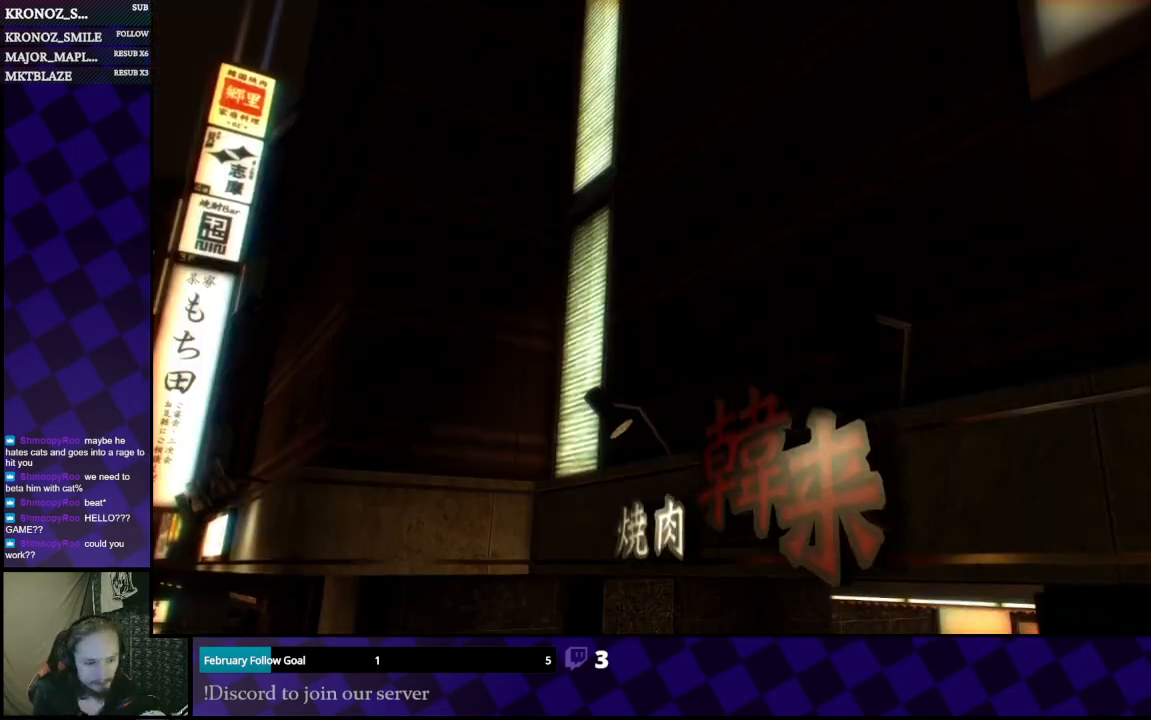
{"buttons": [], "left_stick": "center", "right_stick": "center", "events": []}
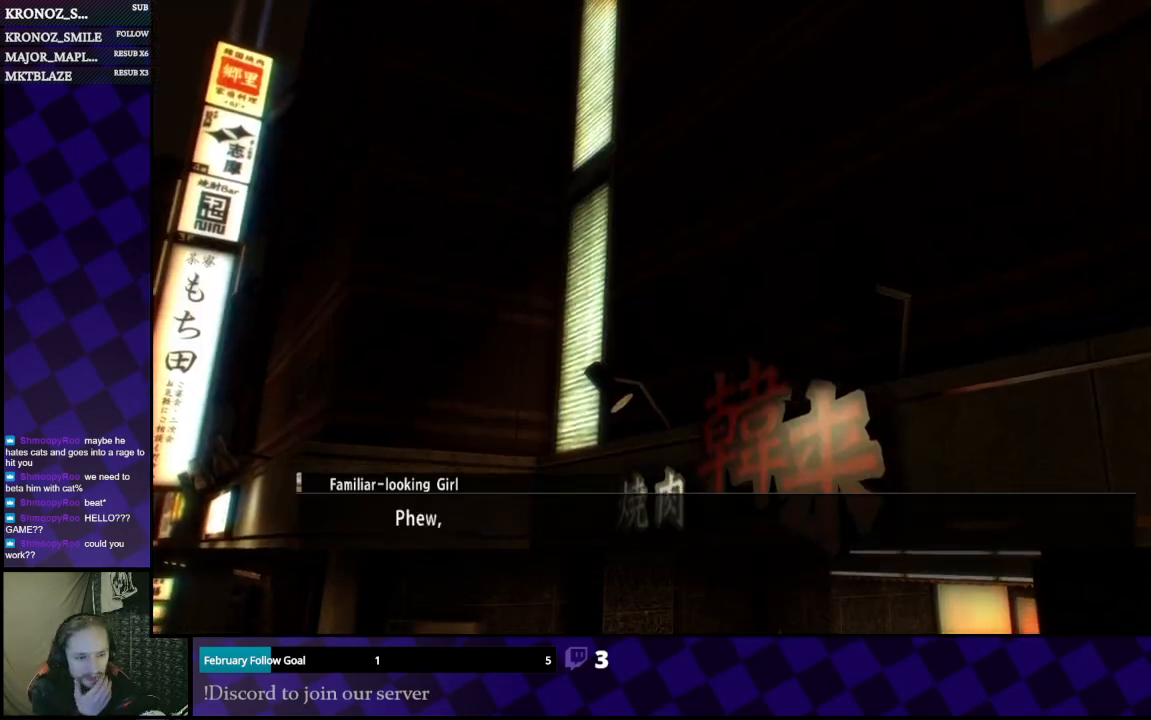
{"buttons": ["A"], "left_stick": "center", "right_stick": "center", "events": [[33, "A", "down"], [133, "A", "up"], [467, "A", "down"]]}
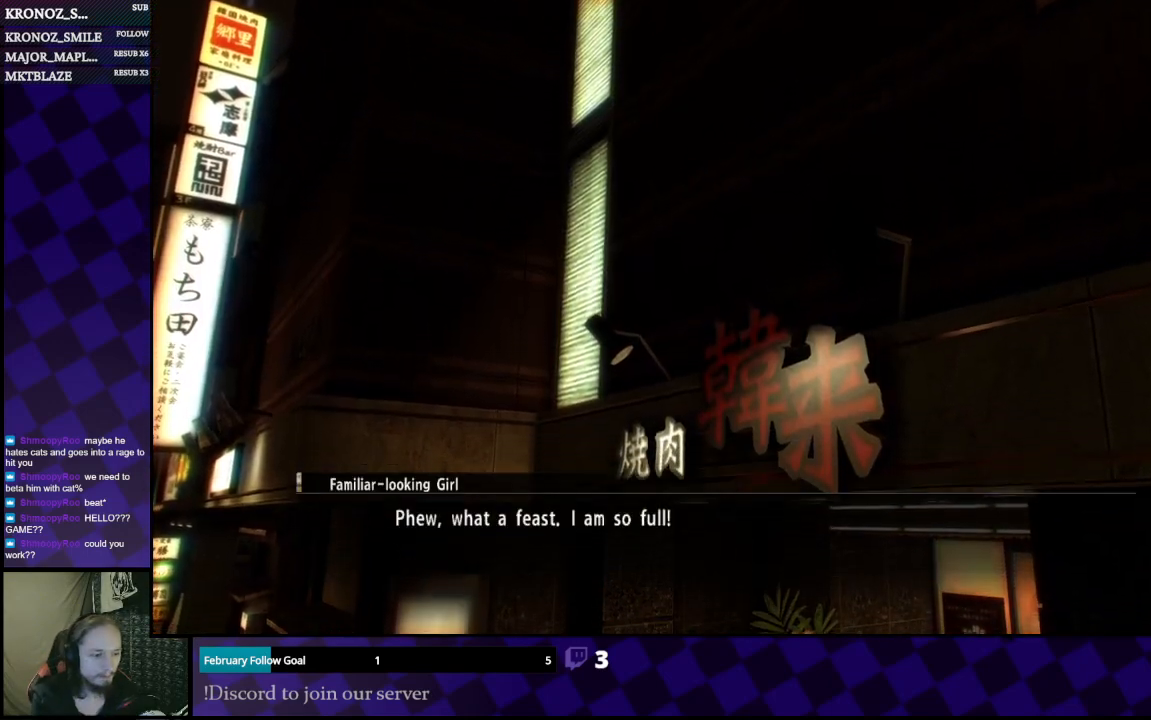
{"buttons": [], "left_stick": "center", "right_stick": "center", "events": [[33, "A", "up"]]}
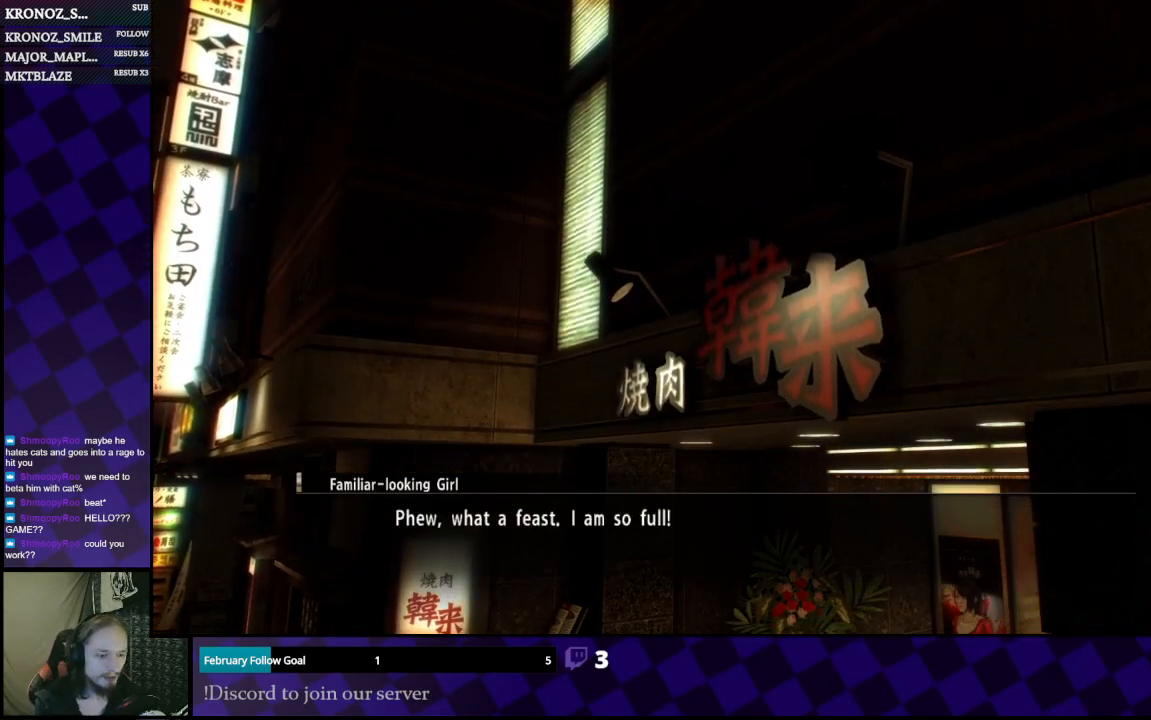
{"buttons": [], "left_stick": "center", "right_stick": "center", "events": []}
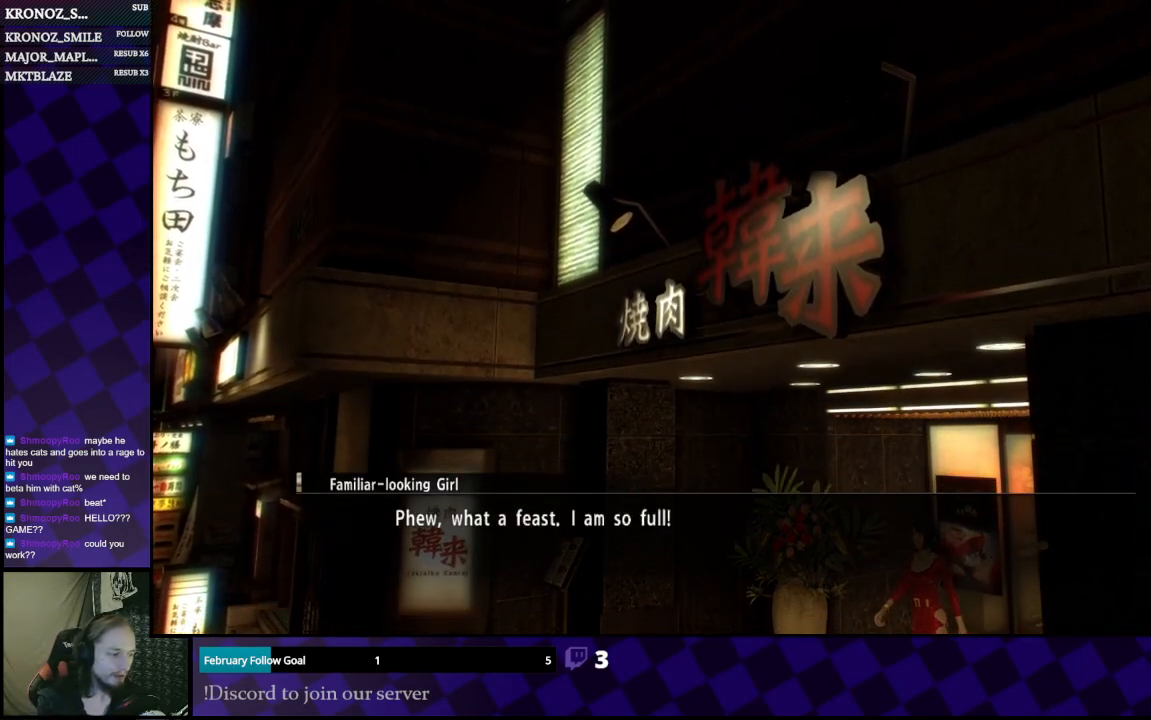
{"buttons": [], "left_stick": "center", "right_stick": "center", "events": []}
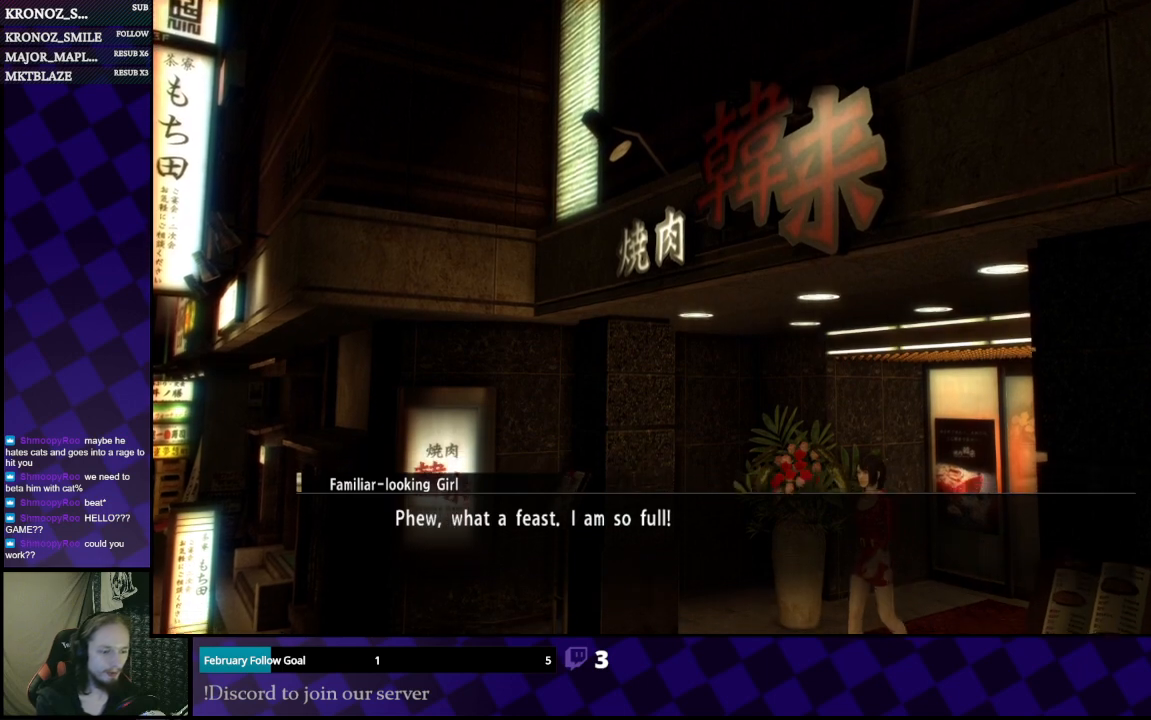
{"buttons": [], "left_stick": "center", "right_stick": "center", "events": []}
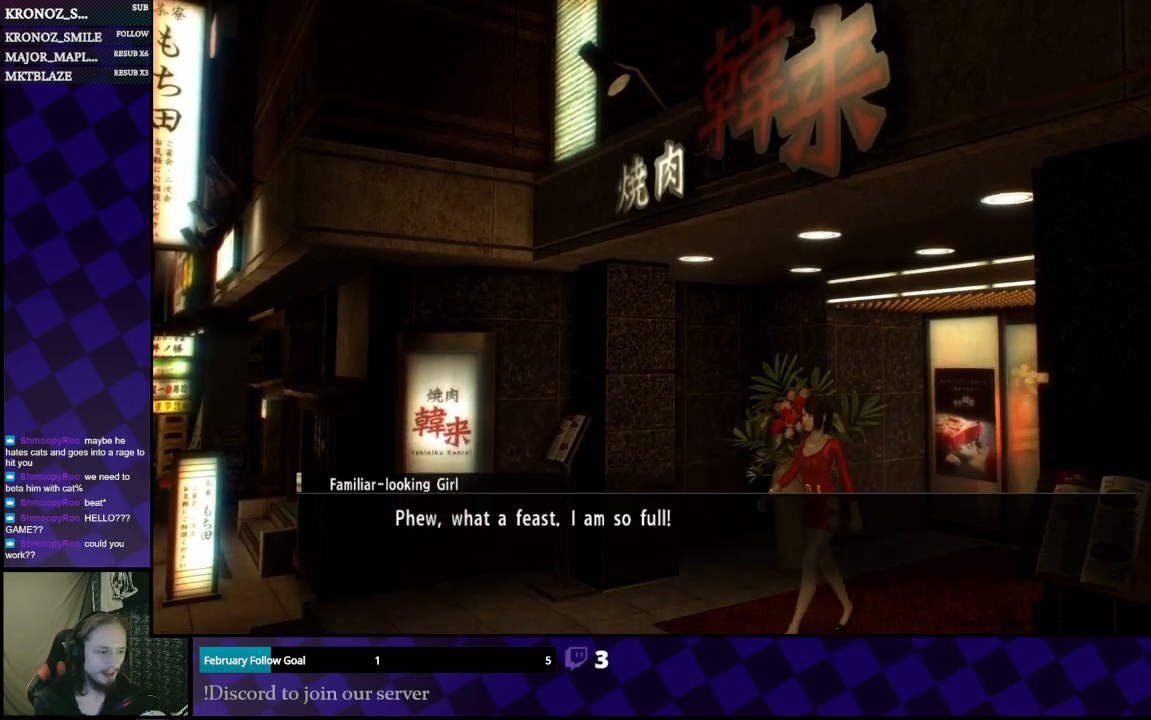
{"buttons": [], "left_stick": "center", "right_stick": "center", "events": []}
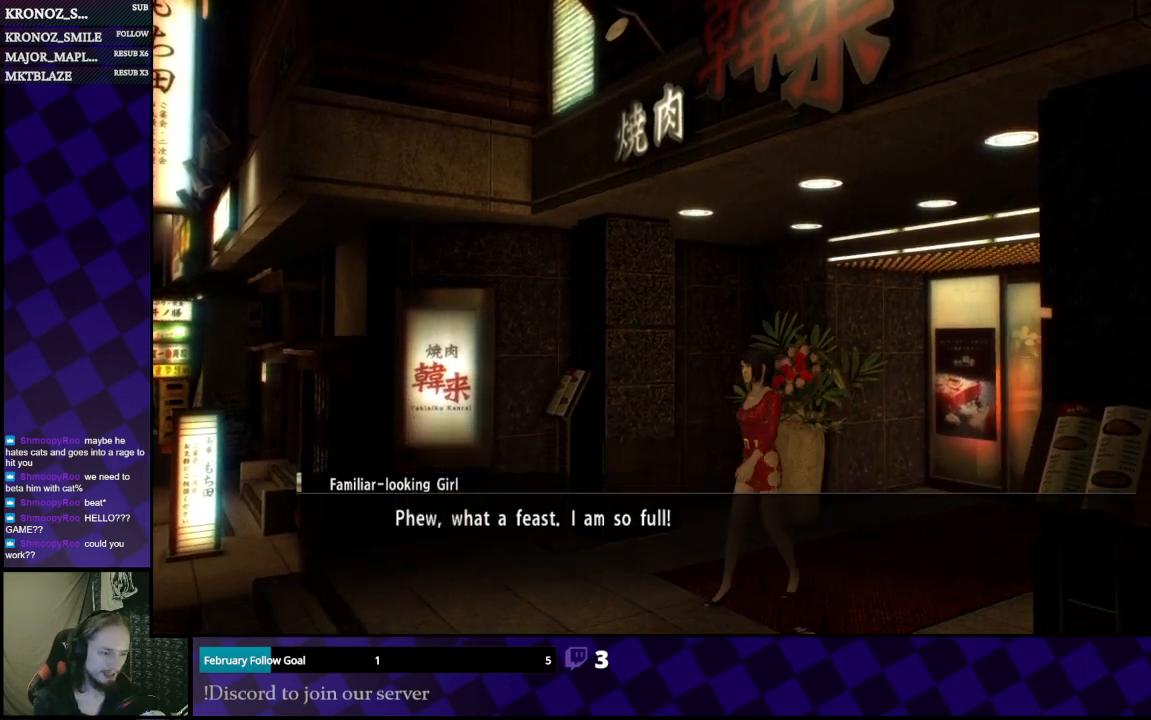
{"buttons": [], "left_stick": "center", "right_stick": "center", "events": []}
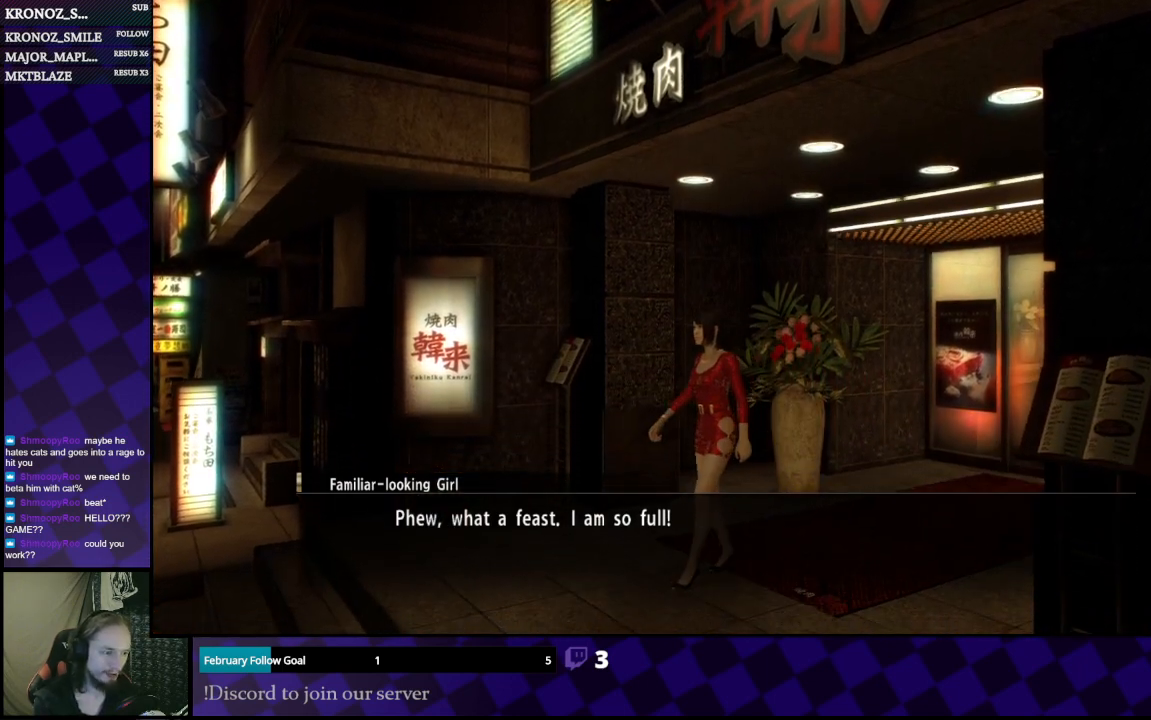
{"buttons": [], "left_stick": "center", "right_stick": "center", "events": []}
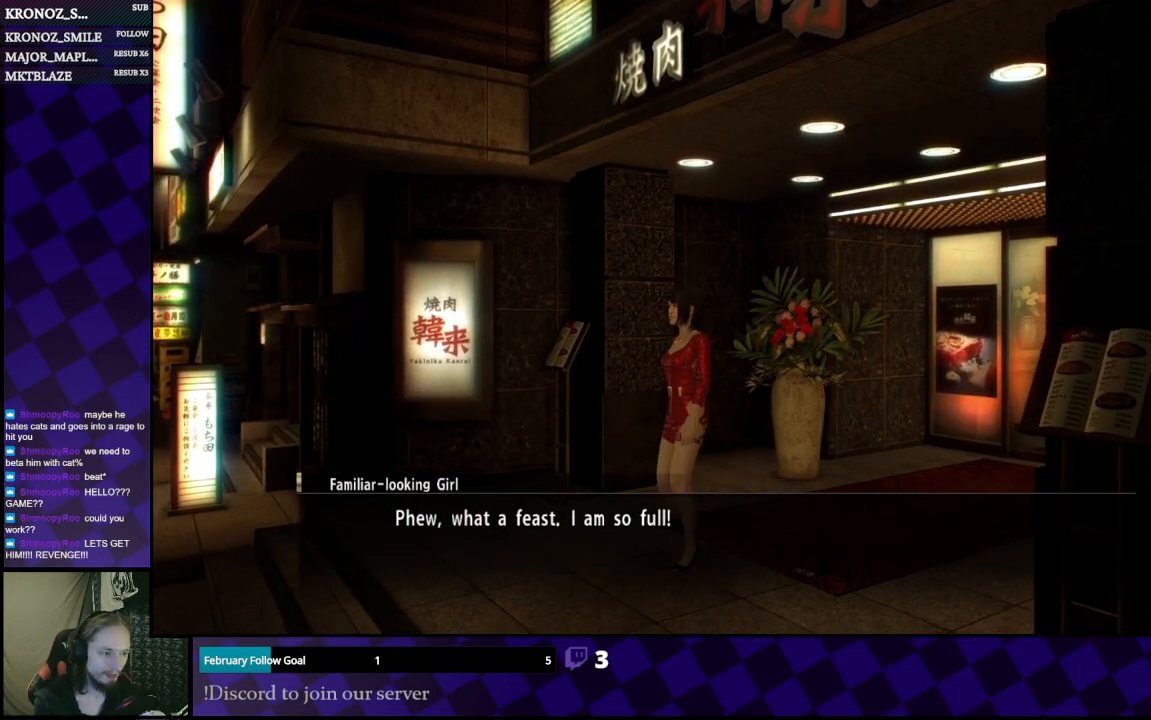
{"buttons": [], "left_stick": "center", "right_stick": "center", "events": [[333, "A", "down"], [500, "A", "up"]]}
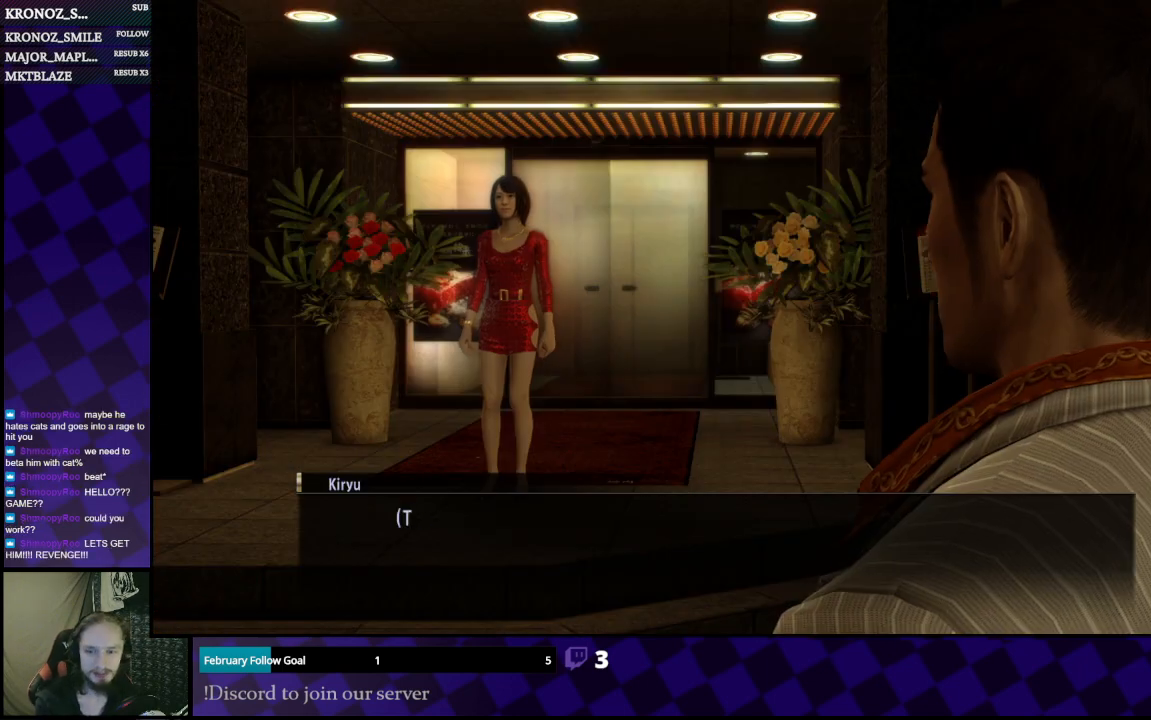
{"buttons": [], "left_stick": "center", "right_stick": "center", "events": []}
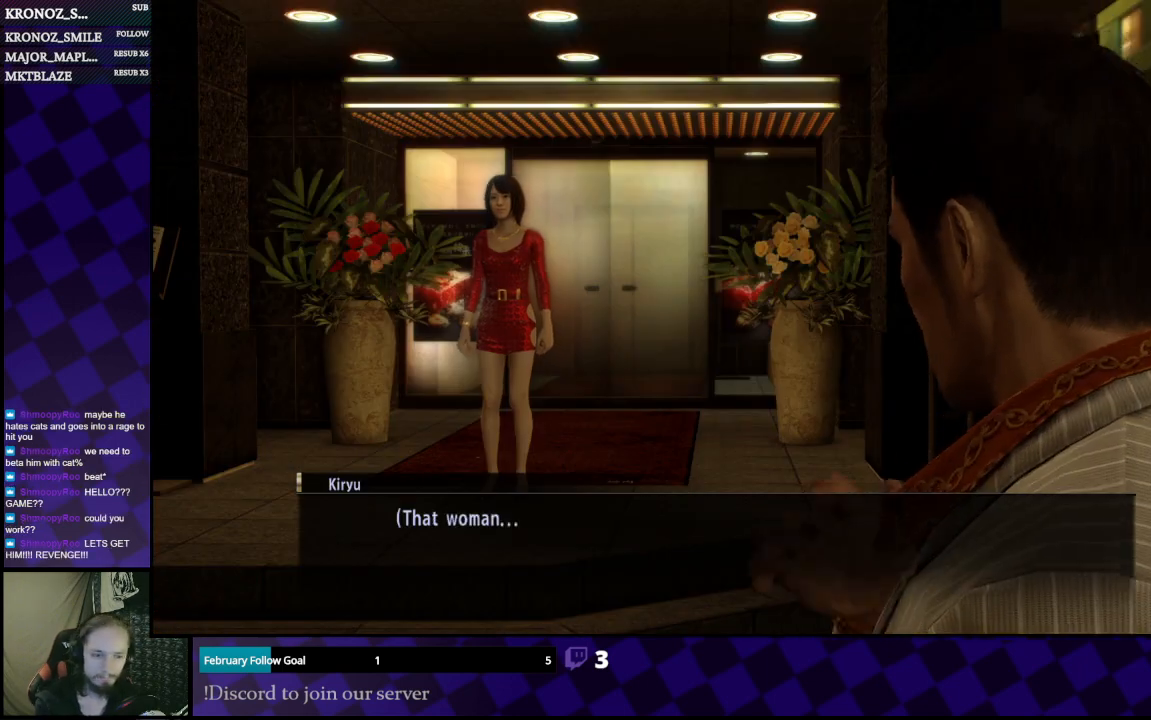
{"buttons": [], "left_stick": "center", "right_stick": "center", "events": []}
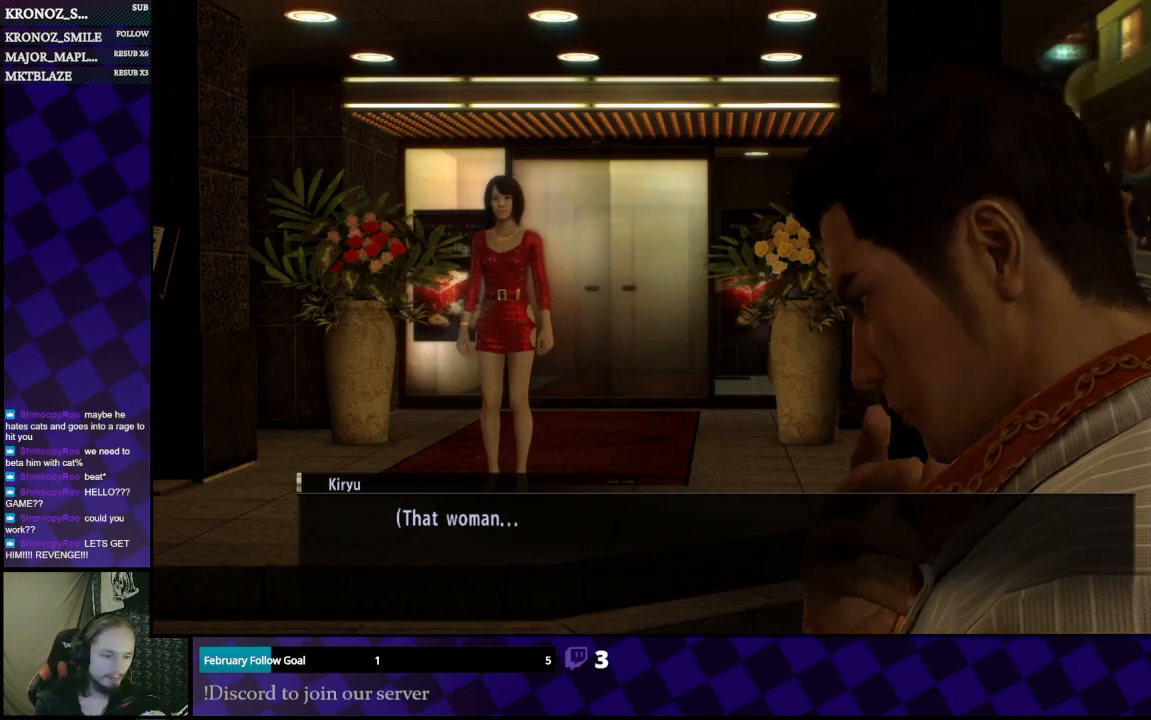
{"buttons": [], "left_stick": "center", "right_stick": "center", "events": []}
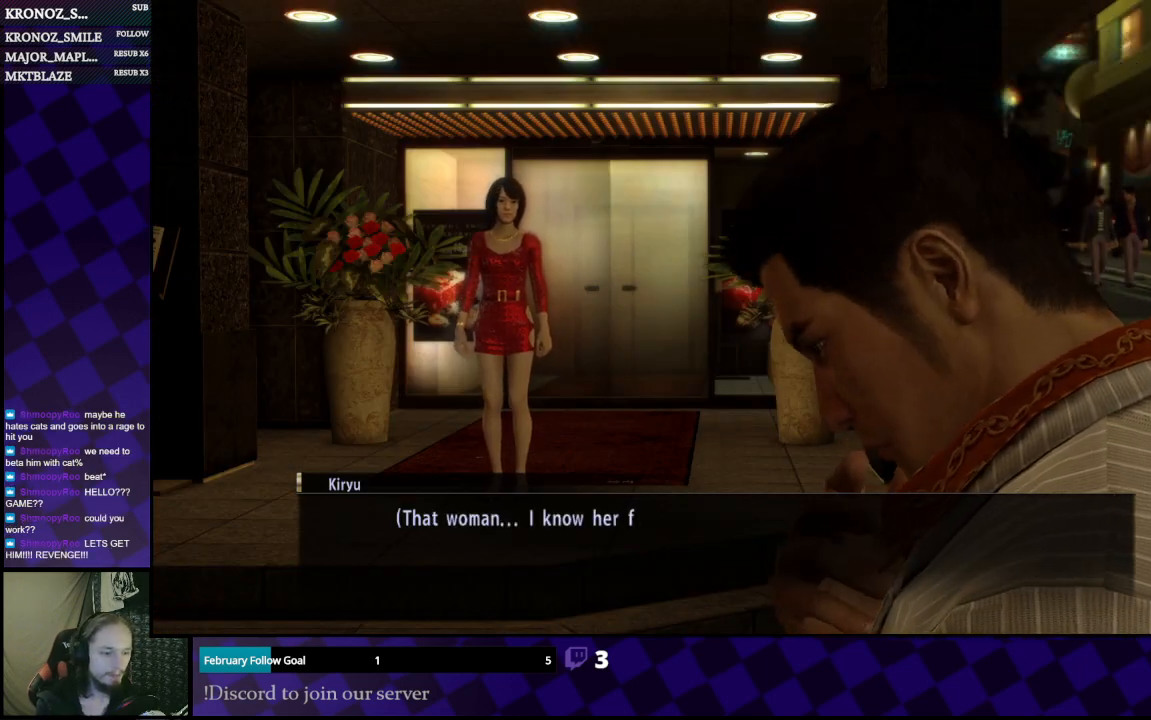
{"buttons": [], "left_stick": "center", "right_stick": "center", "events": []}
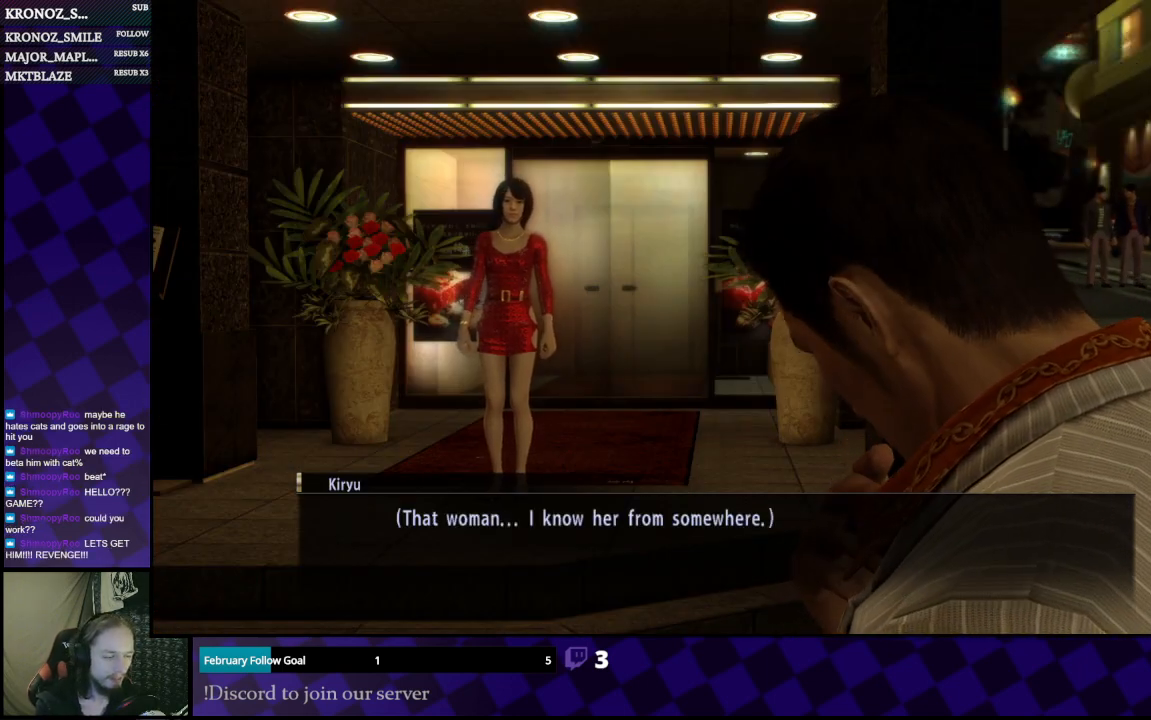
{"buttons": [], "left_stick": "center", "right_stick": "center", "events": []}
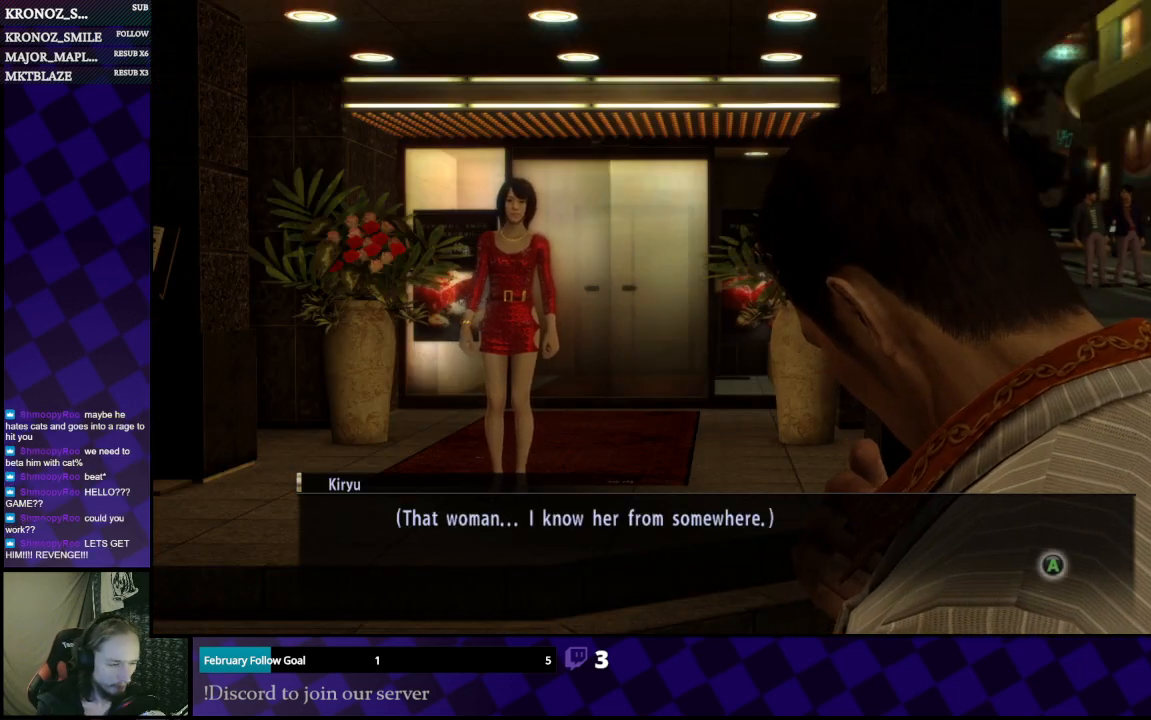
{"buttons": [], "left_stick": "center", "right_stick": "center", "events": []}
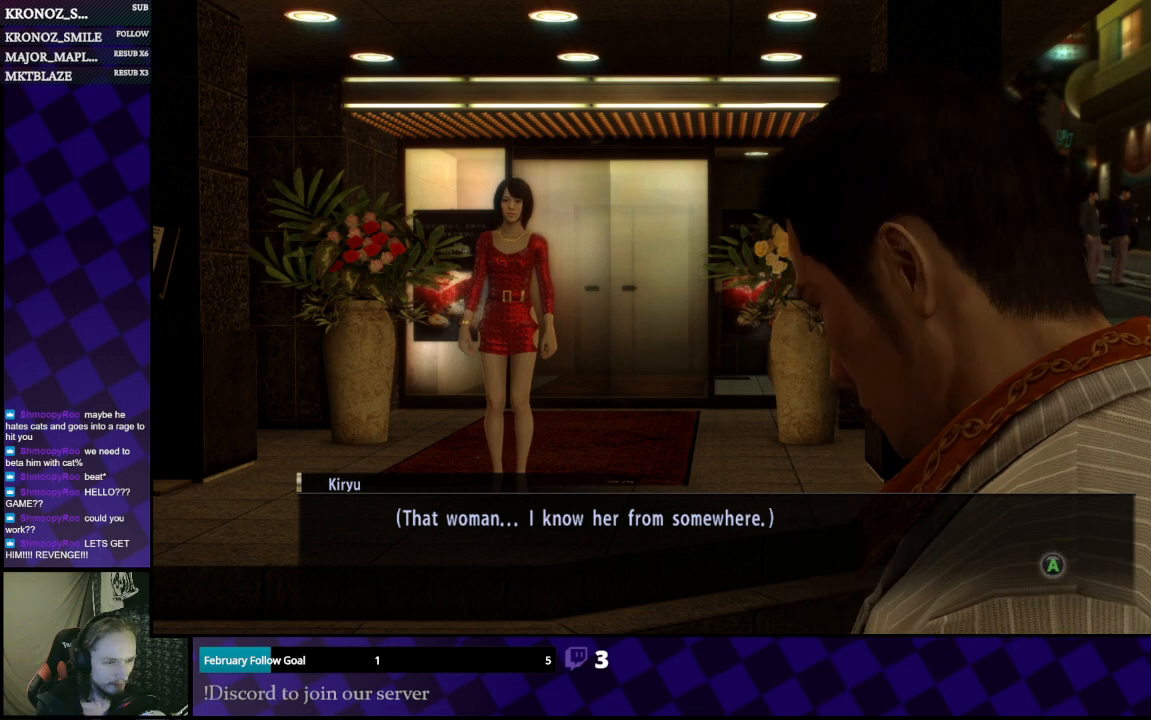
{"buttons": [], "left_stick": "center", "right_stick": "center", "events": []}
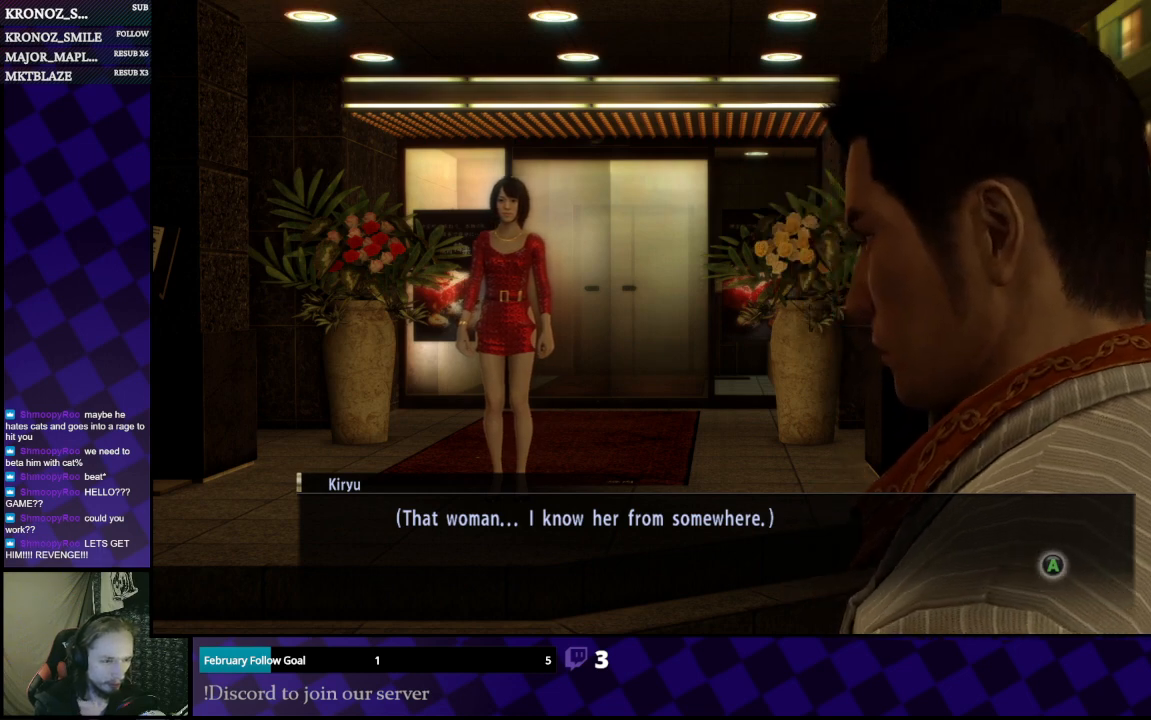
{"buttons": [], "left_stick": "center", "right_stick": "center", "events": [[33, "A", "down"], [200, "A", "up"]]}
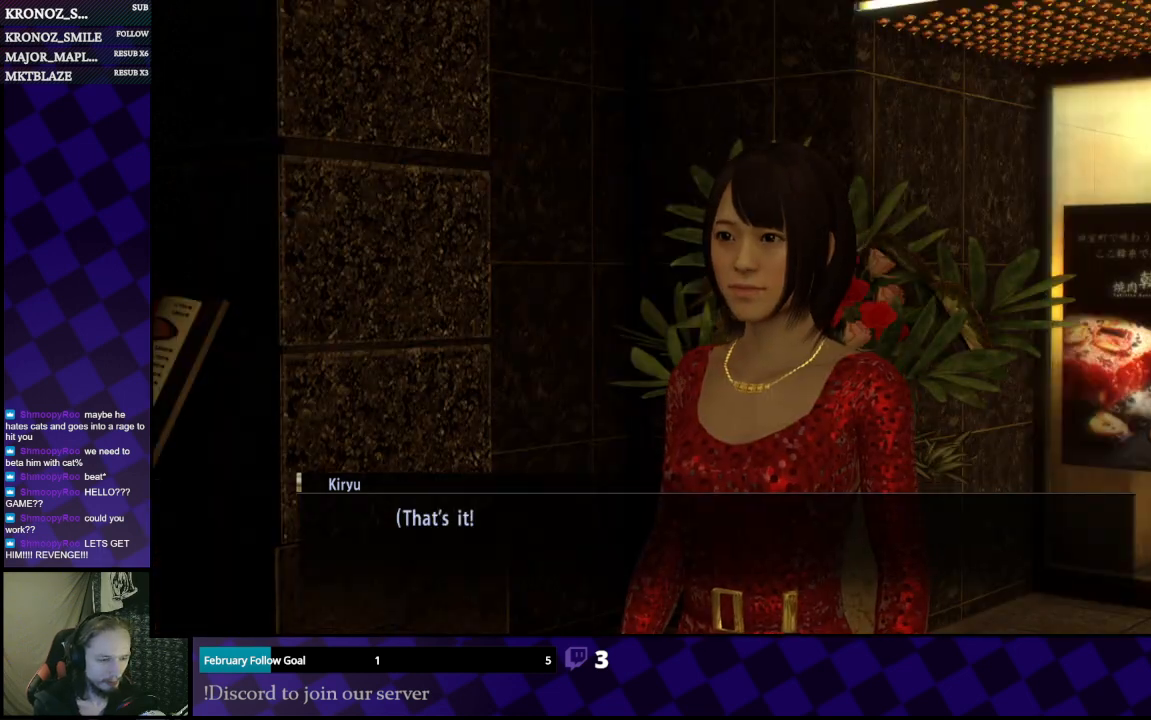
{"buttons": [], "left_stick": "center", "right_stick": "center", "events": []}
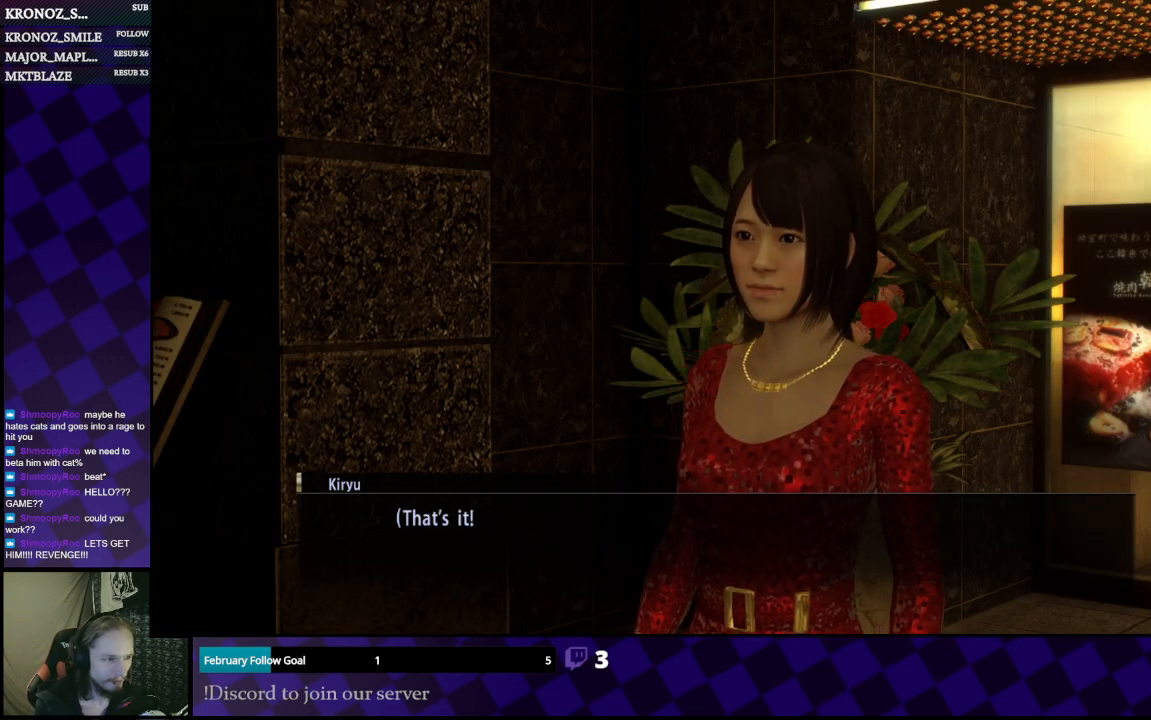
{"buttons": [], "left_stick": "center", "right_stick": "center", "events": []}
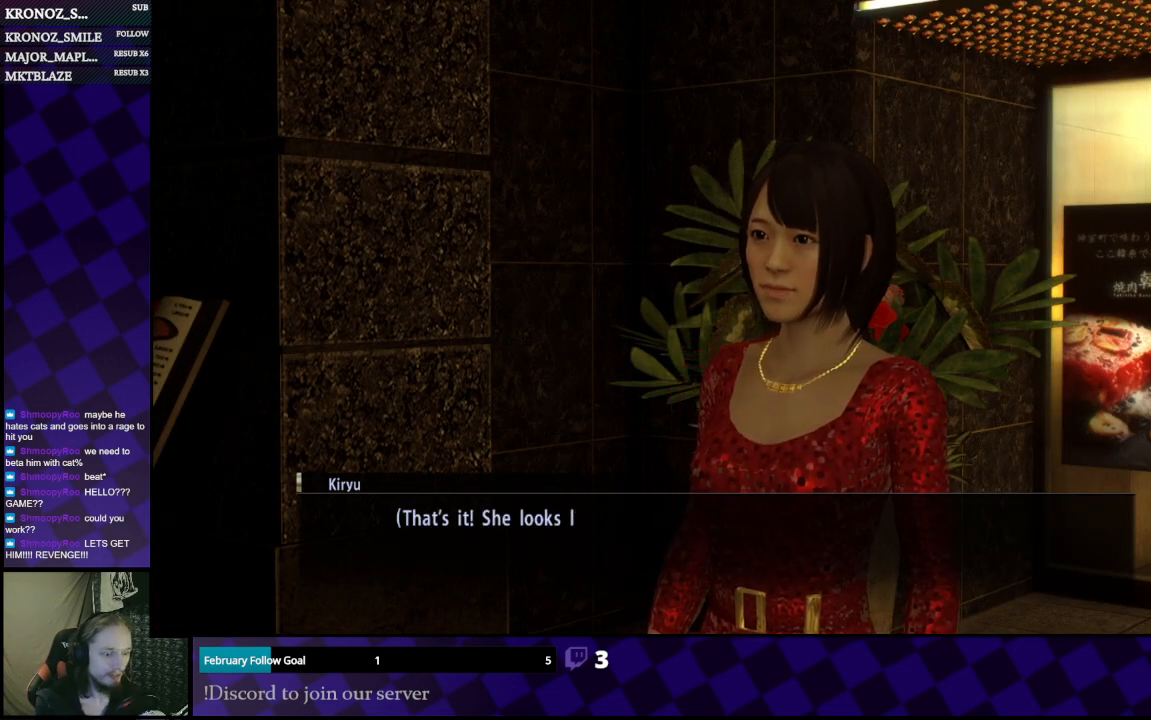
{"buttons": [], "left_stick": "center", "right_stick": "center", "events": []}
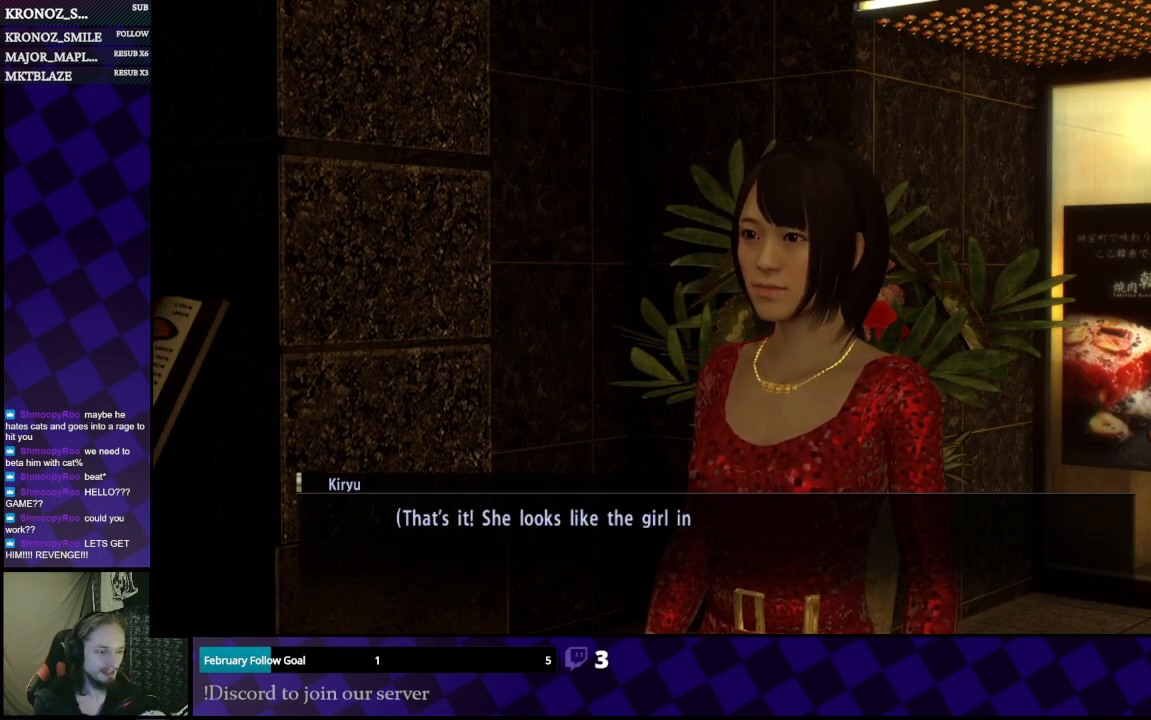
{"buttons": [], "left_stick": "center", "right_stick": "center", "events": []}
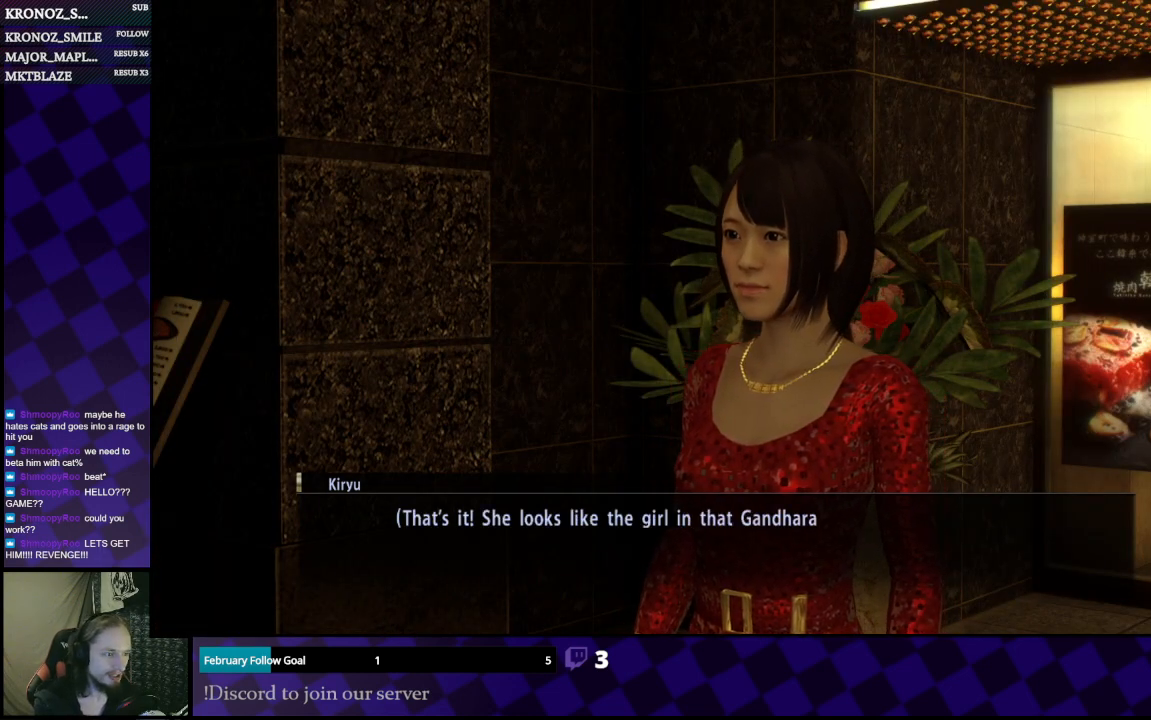
{"buttons": [], "left_stick": "center", "right_stick": "center", "events": []}
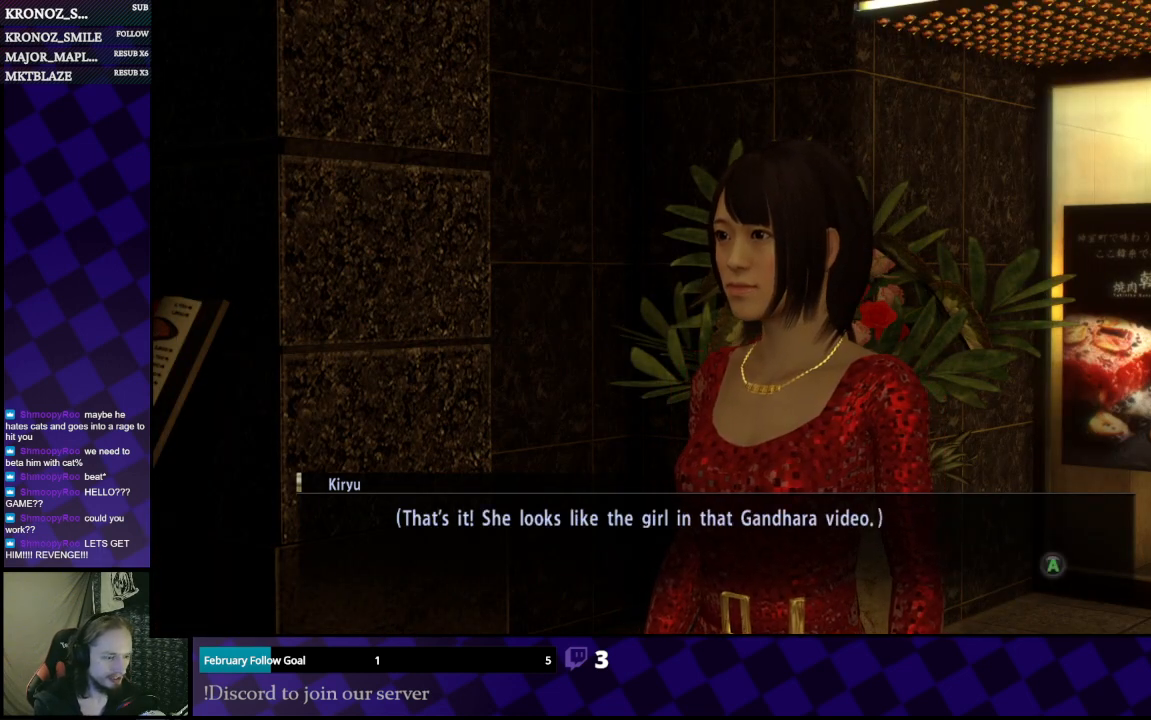
{"buttons": [], "left_stick": "center", "right_stick": "center", "events": []}
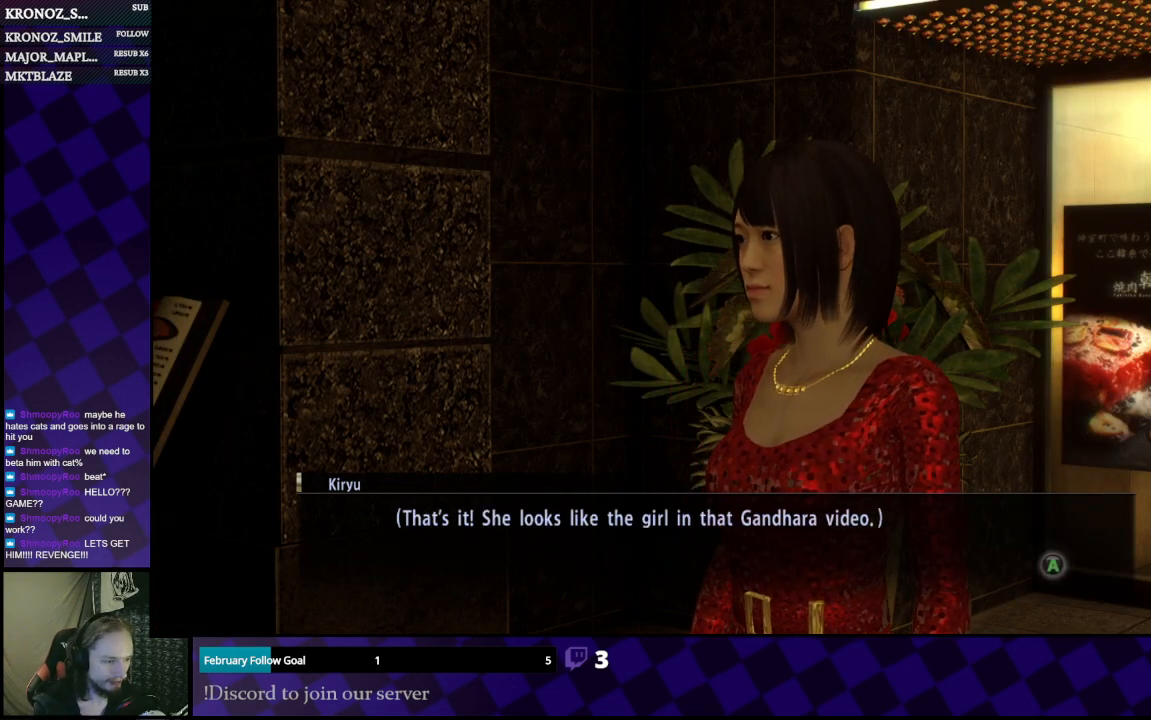
{"buttons": [], "left_stick": "center", "right_stick": "center", "events": [[267, "A", "down"], [367, "A", "up"]]}